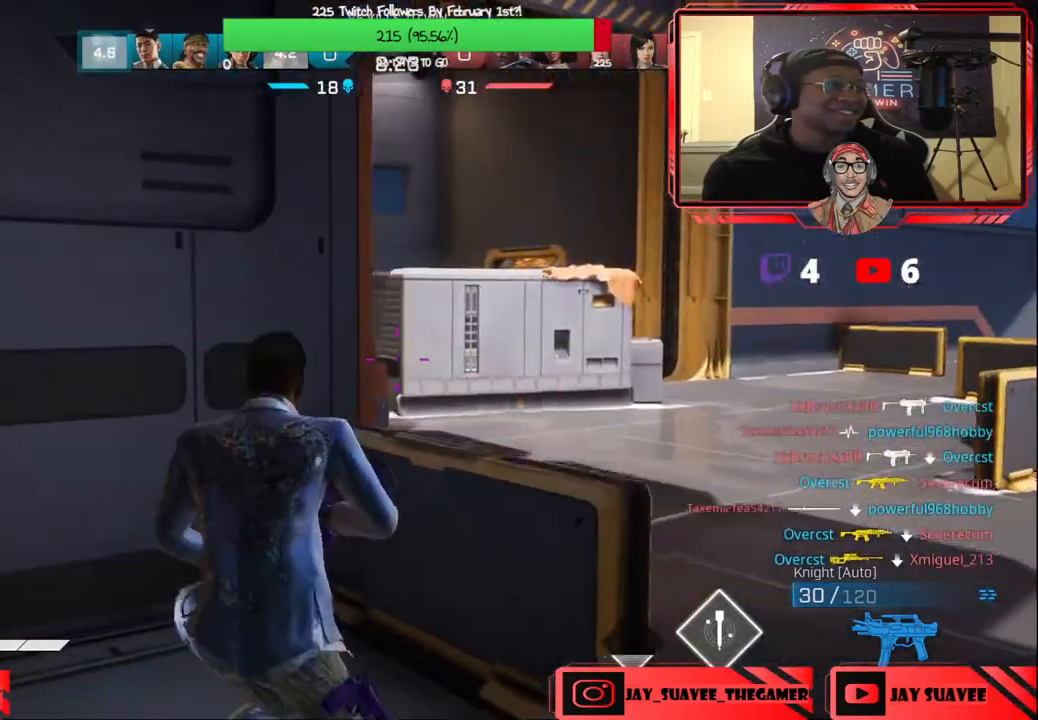
Gameplay with a controller (Xbox layout); each line is a JSON object with the inputs held at the frame after it. "events" lists button and stick changes between this image and that frame as [ms after this image, input, new state], when the widget could be followed in between.
{"buttons": ["L2"], "left_stick": "right", "right_stick": "center", "events": [[17, "right_stick", "left"], [100, "right_stick", "up-left"], [383, "right_stick", "center"], [450, "L2", "down"]]}
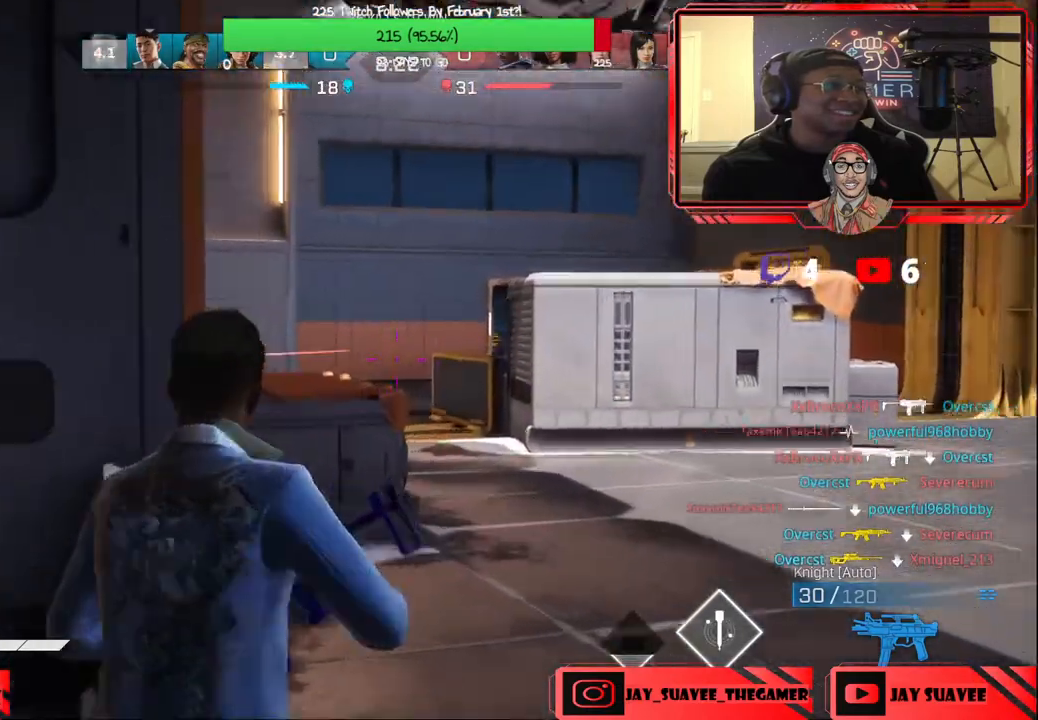
{"buttons": [], "left_stick": "up-right", "right_stick": "center", "events": [[67, "L2", "up"], [133, "left_stick", "up-right"], [233, "L3", "down"], [317, "right_stick", "right"], [367, "L3", "up"], [433, "right_stick", "center"]]}
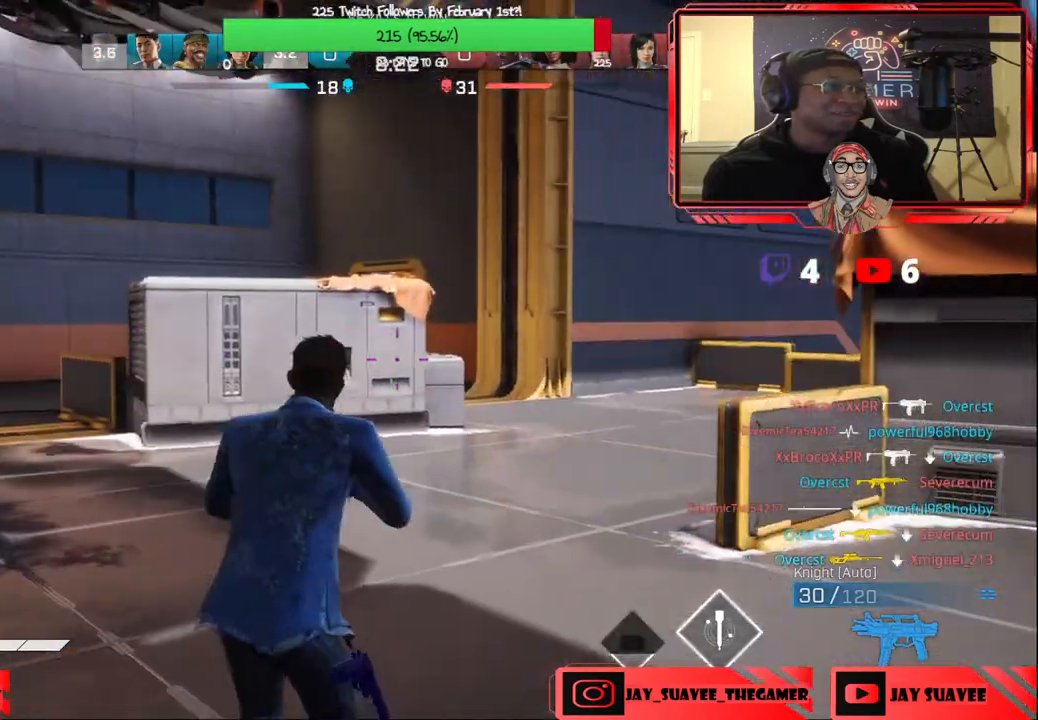
{"buttons": [], "left_stick": "up-right", "right_stick": "up", "events": [[100, "R1", "down"], [117, "L1", "down"], [167, "right_stick", "up"], [183, "L1", "up"], [183, "R1", "up"]]}
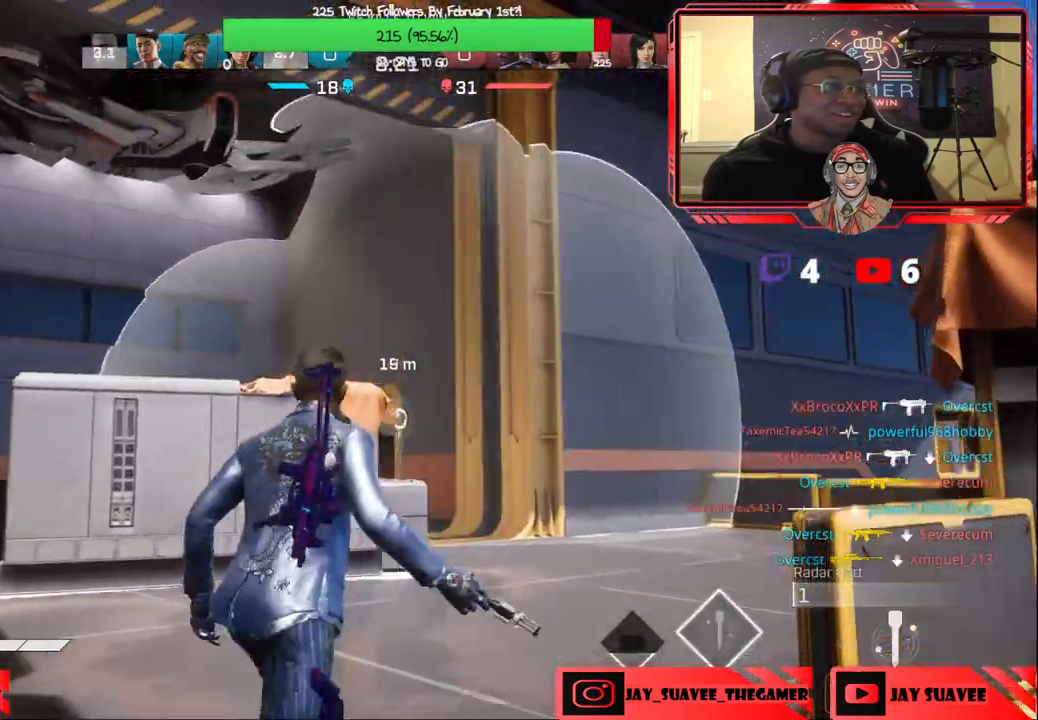
{"buttons": [], "left_stick": "up", "right_stick": "center", "events": [[17, "left_stick", "up"], [67, "R2", "down"], [167, "R2", "up"], [167, "right_stick", "center"], [317, "right_stick", "down"], [500, "right_stick", "center"]]}
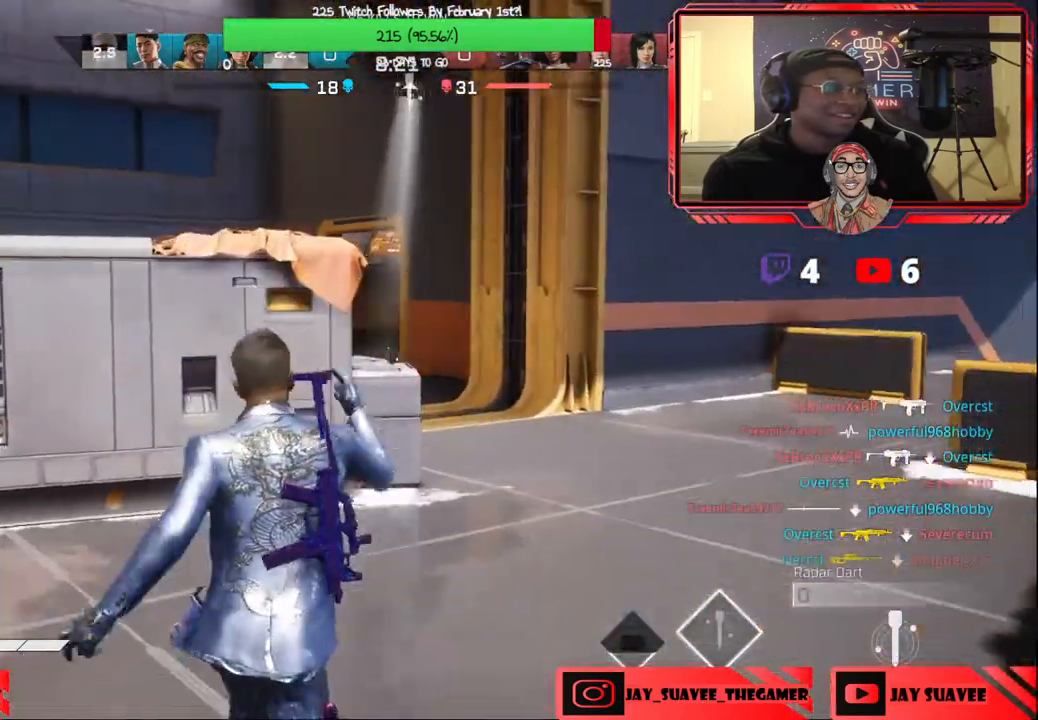
{"buttons": [], "left_stick": "up", "right_stick": "center", "events": [[133, "right_stick", "down-left"], [283, "right_stick", "center"]]}
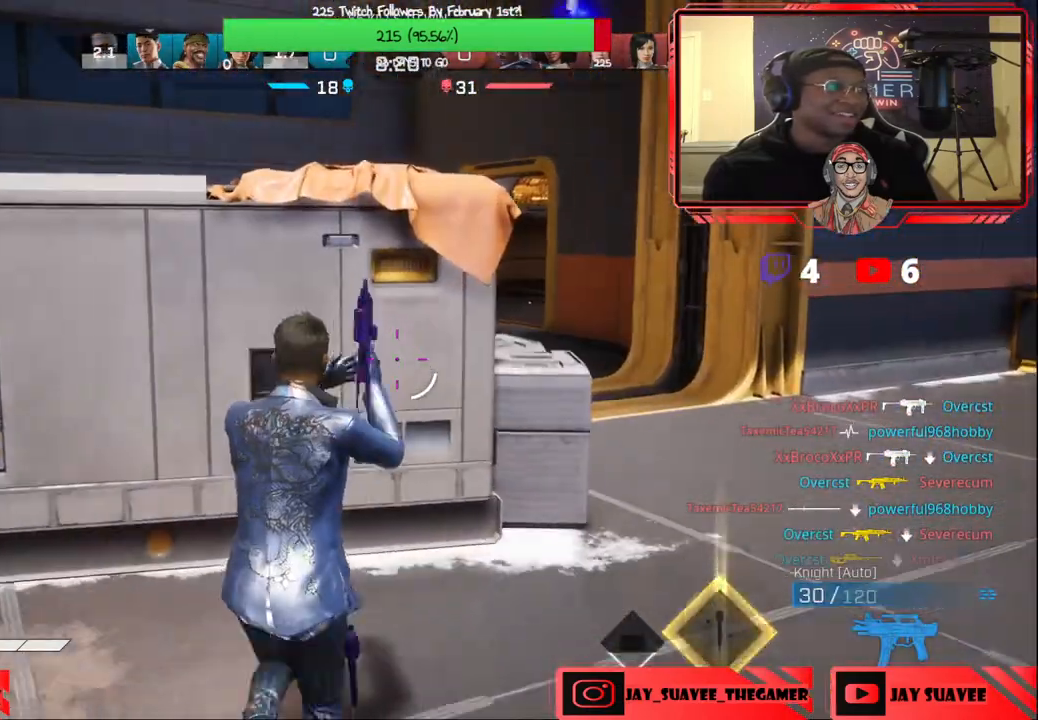
{"buttons": [], "left_stick": "center", "right_stick": "up-left", "events": [[17, "right_stick", "up-left"], [167, "right_stick", "center"], [283, "left_stick", "up-right"], [350, "right_stick", "left"], [467, "left_stick", "center"], [467, "right_stick", "up-left"]]}
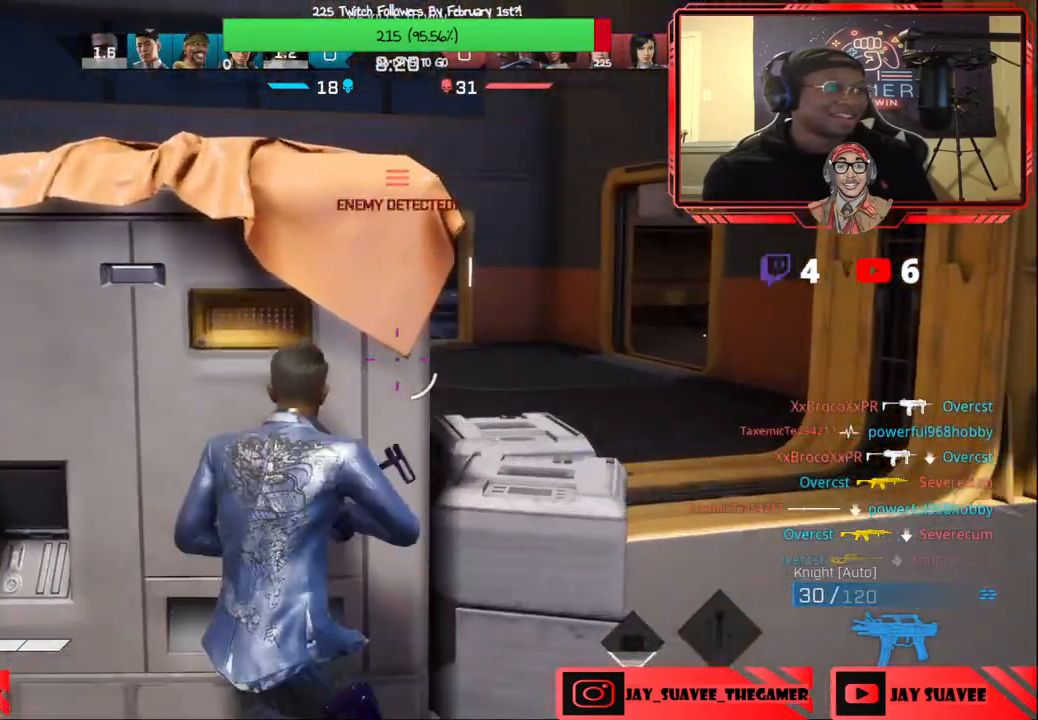
{"buttons": ["L2"], "left_stick": "right", "right_stick": "up-left", "events": [[100, "left_stick", "right"], [250, "L2", "down"]]}
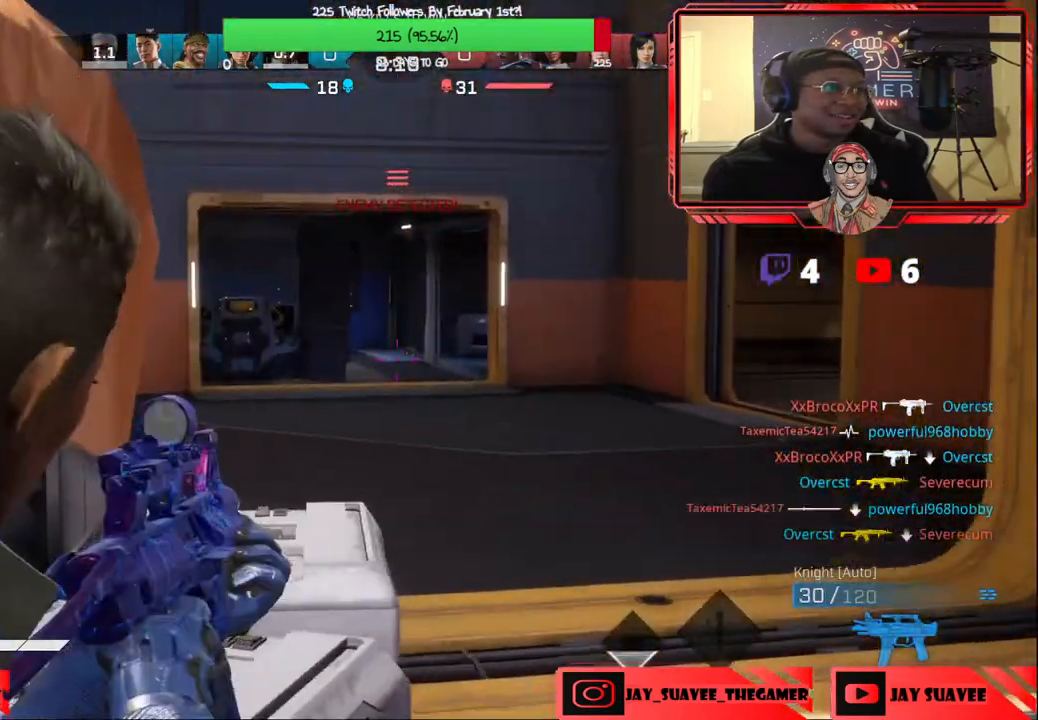
{"buttons": ["B"], "left_stick": "right", "right_stick": "center", "events": [[333, "right_stick", "center"], [350, "L2", "up"], [417, "B", "down"]]}
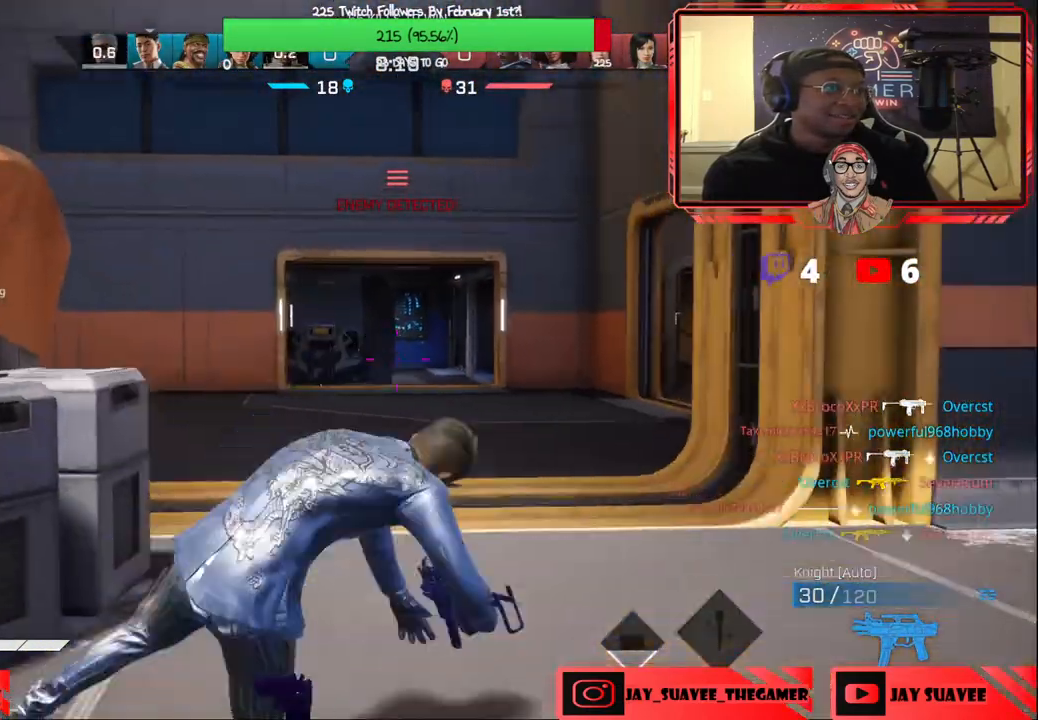
{"buttons": ["L3"], "left_stick": "up", "right_stick": "right", "events": [[17, "B", "up"], [100, "left_stick", "center"], [333, "right_stick", "right"], [367, "left_stick", "up"], [483, "L3", "down"]]}
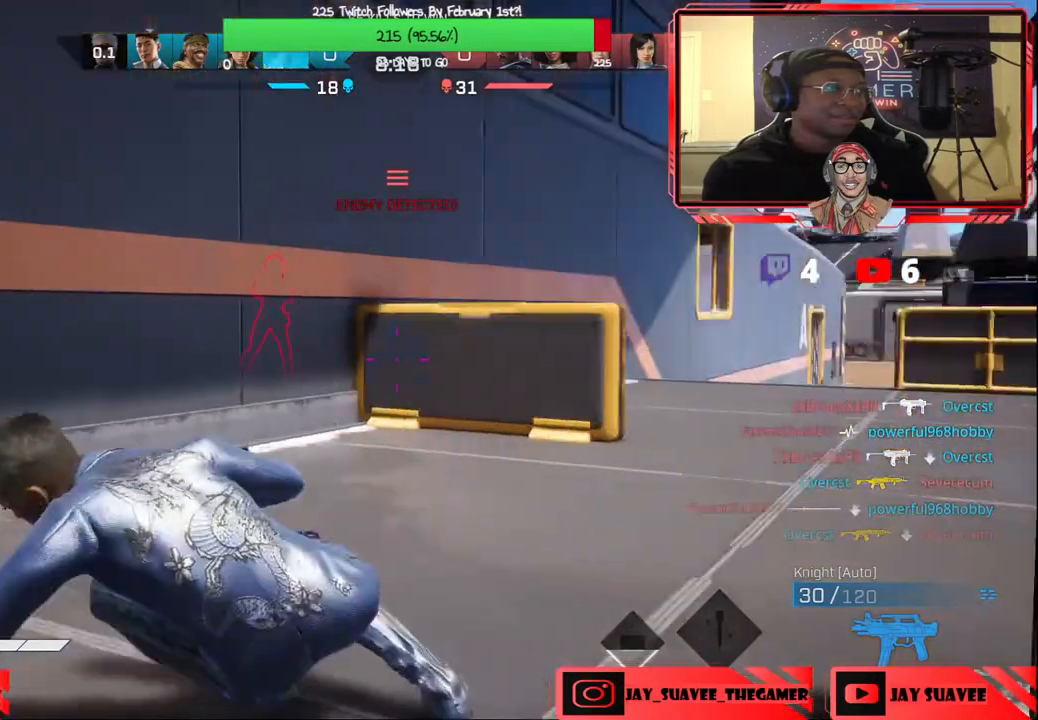
{"buttons": [], "left_stick": "up-left", "right_stick": "left", "events": [[83, "L3", "up"], [200, "right_stick", "center"], [450, "left_stick", "up-left"], [483, "right_stick", "left"]]}
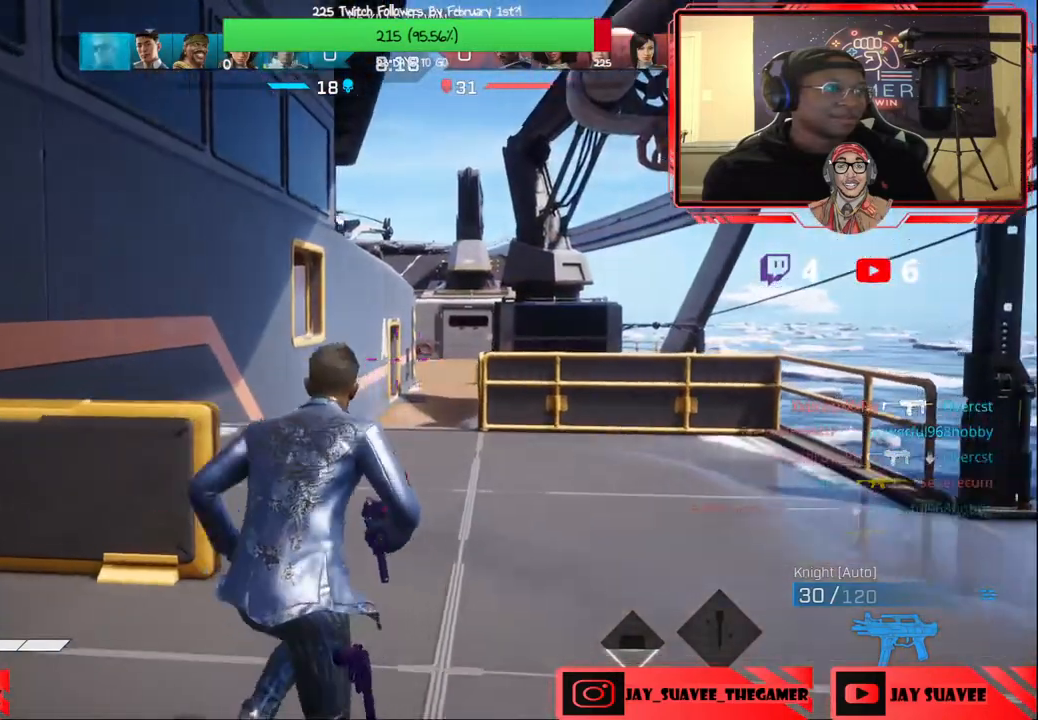
{"buttons": [], "left_stick": "right", "right_stick": "center", "events": [[117, "right_stick", "center"], [500, "left_stick", "right"]]}
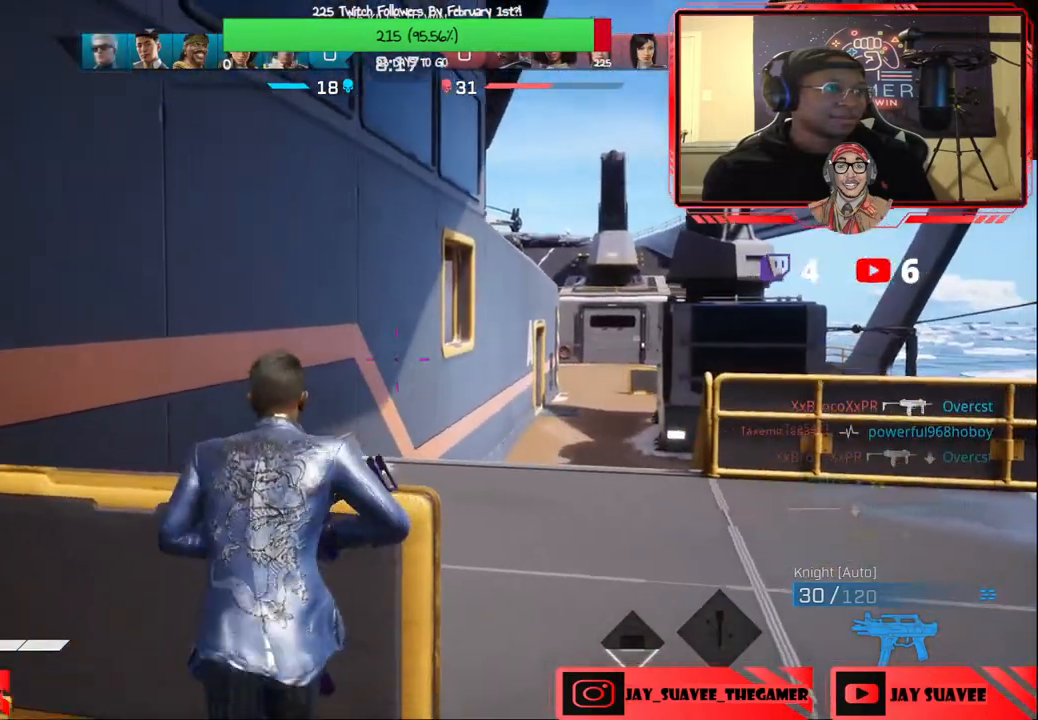
{"buttons": ["L2"], "left_stick": "up", "right_stick": "up-left", "events": [[200, "L2", "down"], [467, "left_stick", "up"], [467, "right_stick", "up-left"]]}
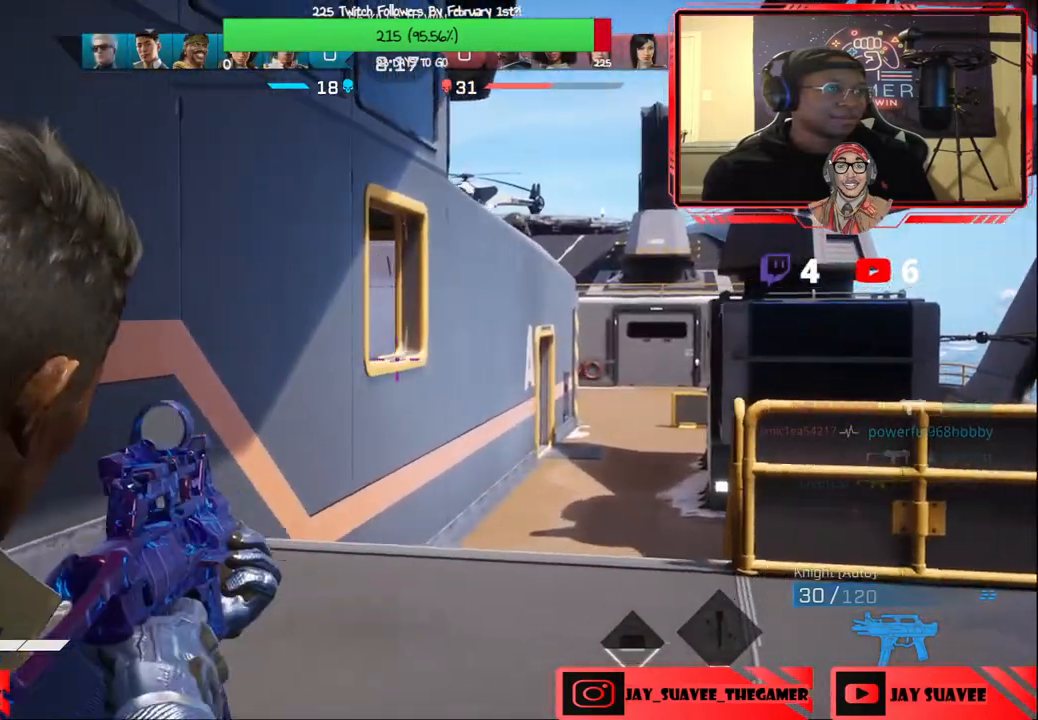
{"buttons": ["L2"], "left_stick": "down-left", "right_stick": "up-right", "events": [[100, "left_stick", "down-left"], [183, "right_stick", "up-right"], [283, "left_stick", "left"], [483, "left_stick", "down-left"]]}
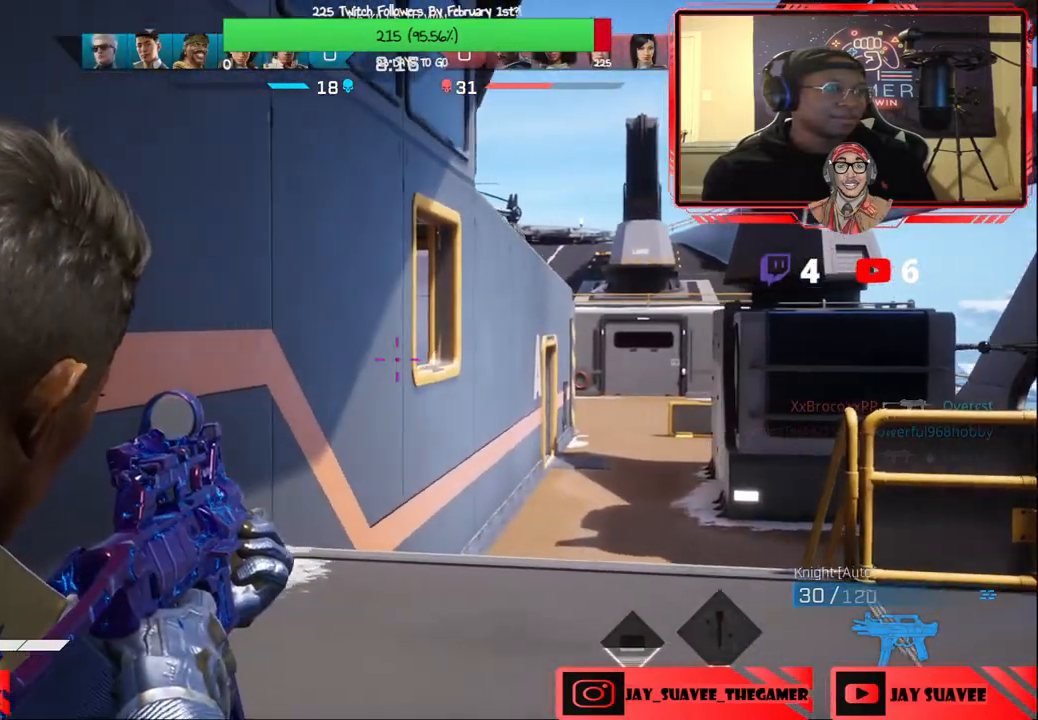
{"buttons": [], "left_stick": "up", "right_stick": "center", "events": [[133, "right_stick", "right"], [217, "left_stick", "up-left"], [317, "right_stick", "center"], [383, "R3", "down"], [400, "L2", "up"], [417, "left_stick", "up"], [483, "R3", "up"]]}
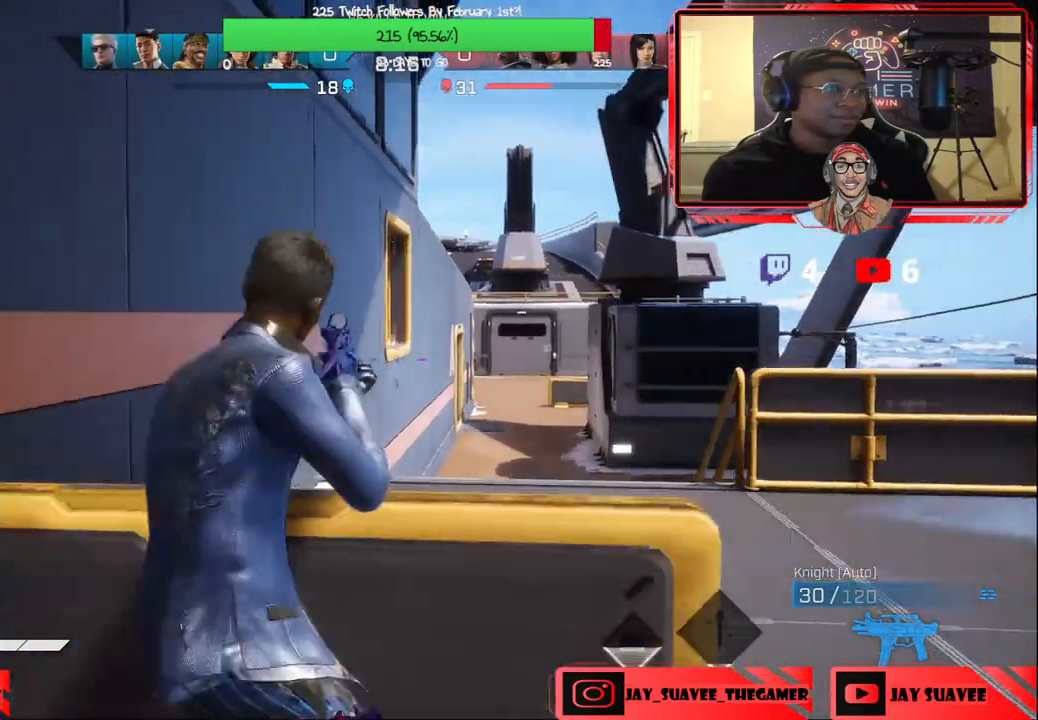
{"buttons": [], "left_stick": "center", "right_stick": "down", "events": [[100, "right_stick", "down-right"], [167, "right_stick", "down"], [267, "left_stick", "center"], [267, "right_stick", "down-right"], [400, "right_stick", "down"]]}
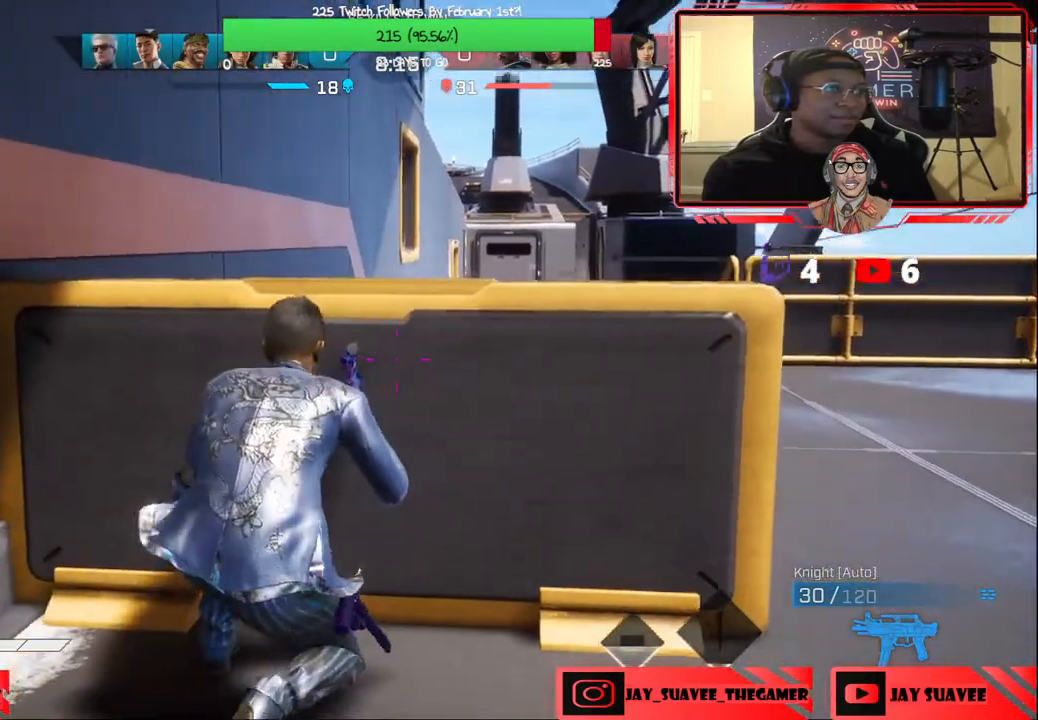
{"buttons": [], "left_stick": "center", "right_stick": "center", "events": [[33, "left_stick", "right"], [83, "right_stick", "center"], [167, "left_stick", "center"]]}
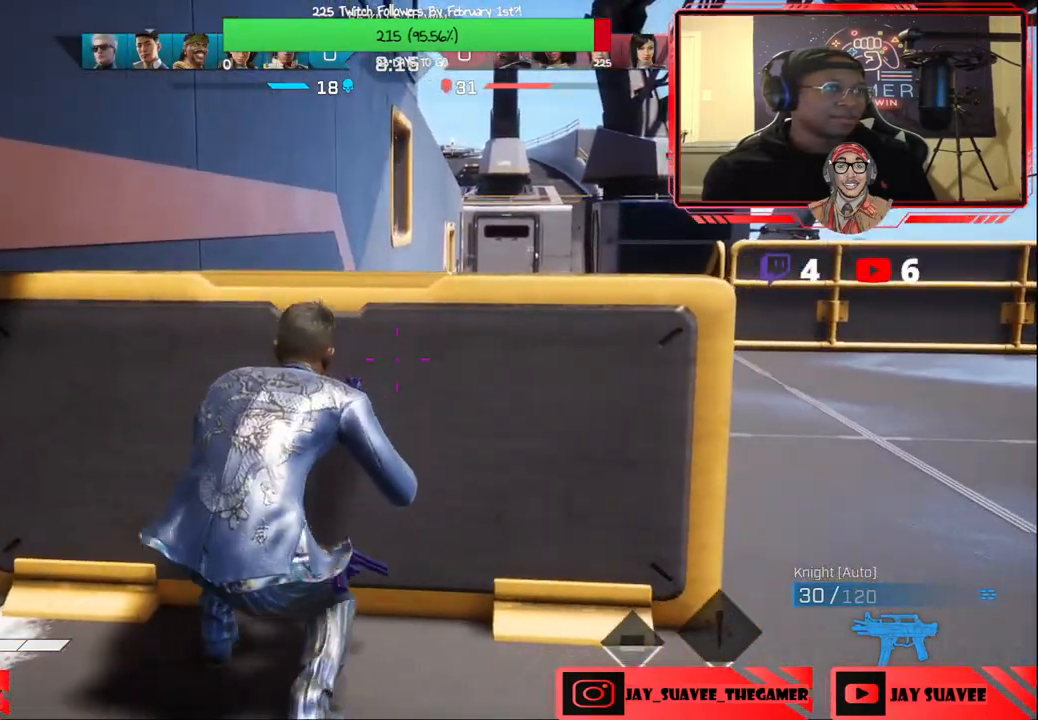
{"buttons": [], "left_stick": "center", "right_stick": "center", "events": [[217, "right_stick", "up"], [350, "right_stick", "center"]]}
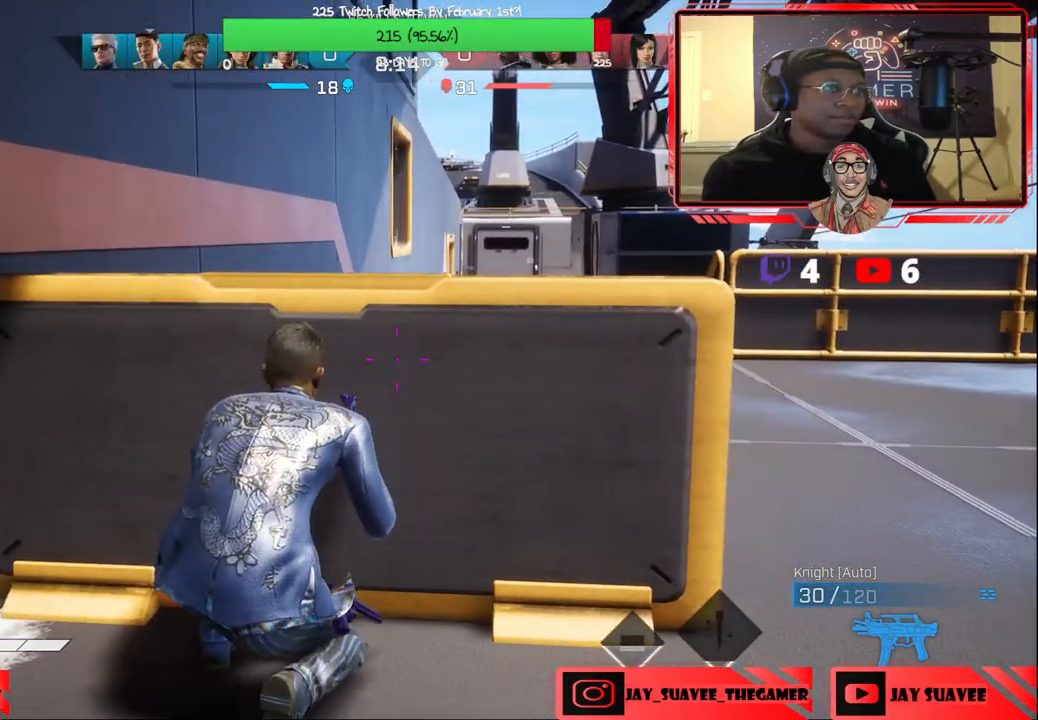
{"buttons": [], "left_stick": "right", "right_stick": "left", "events": [[17, "left_stick", "right"], [283, "left_stick", "center"], [450, "right_stick", "left"], [483, "left_stick", "right"]]}
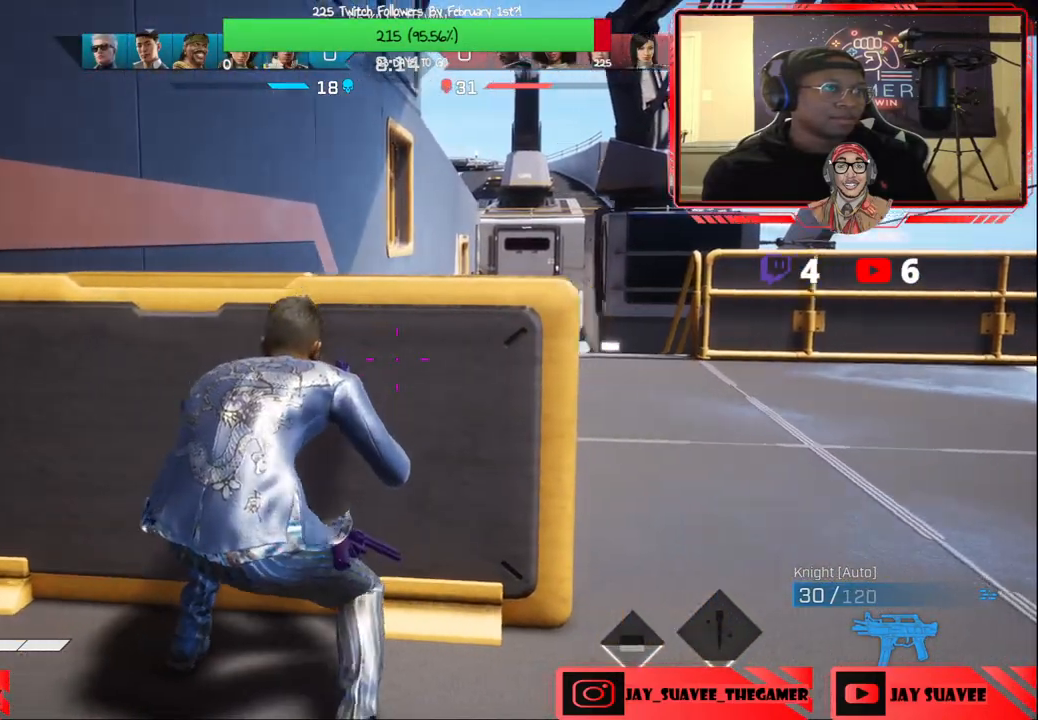
{"buttons": [], "left_stick": "center", "right_stick": "center", "events": [[150, "left_stick", "center"], [200, "right_stick", "center"]]}
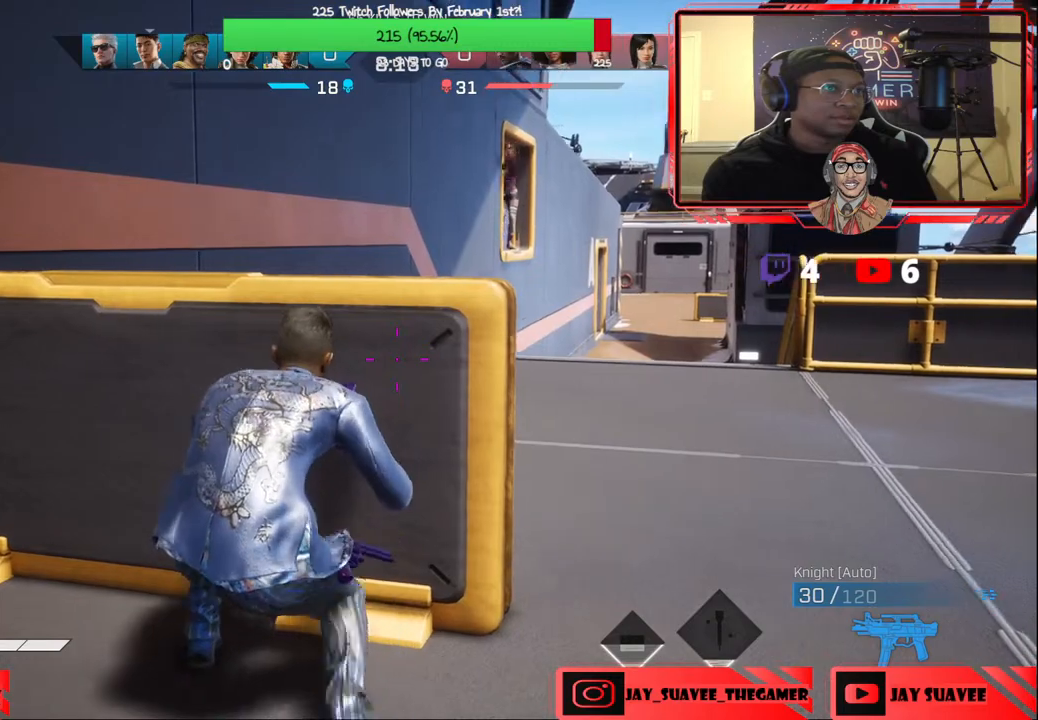
{"buttons": [], "left_stick": "center", "right_stick": "center", "events": []}
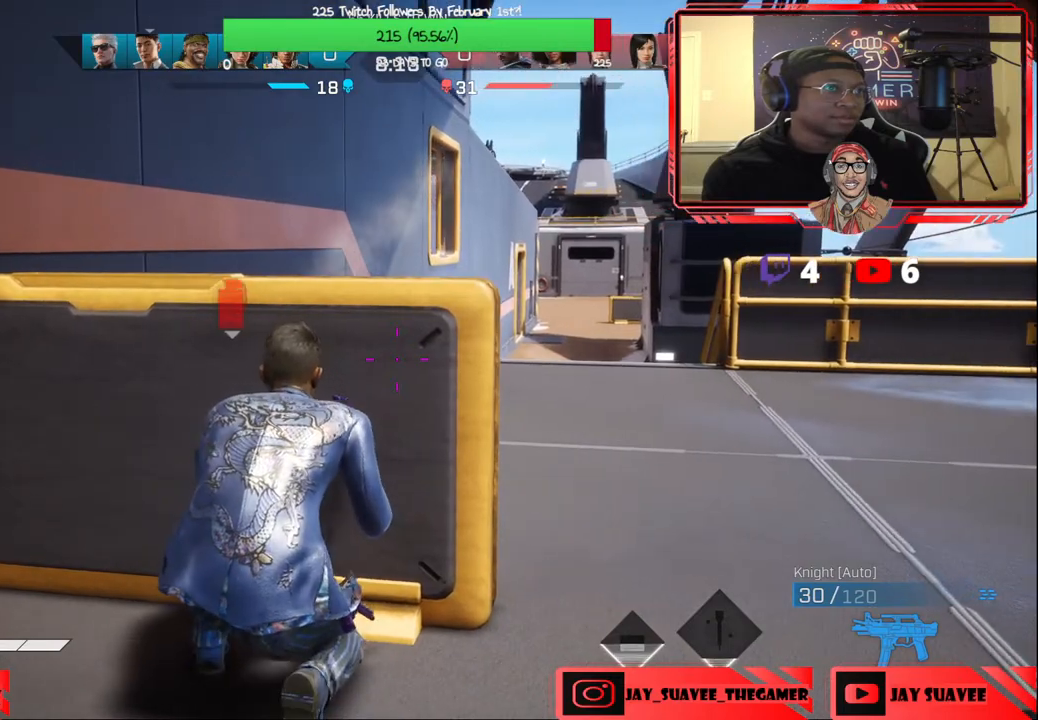
{"buttons": [], "left_stick": "down-left", "right_stick": "center", "events": [[383, "left_stick", "down-left"]]}
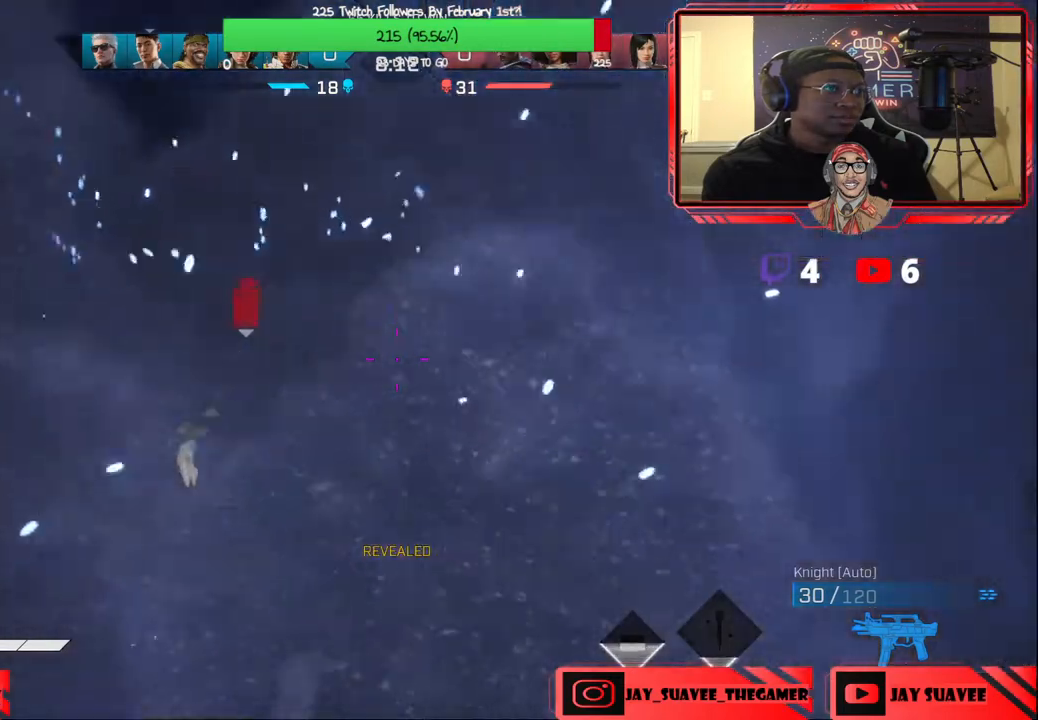
{"buttons": [], "left_stick": "down-left", "right_stick": "left", "events": [[17, "B", "down"], [117, "B", "up"], [267, "right_stick", "left"]]}
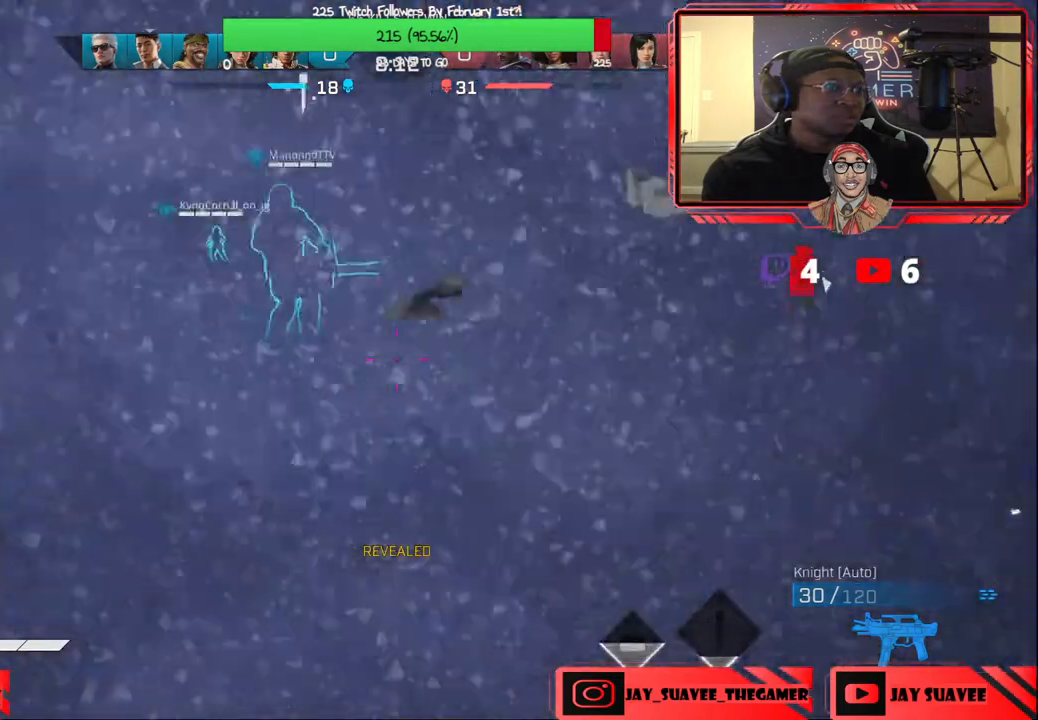
{"buttons": [], "left_stick": "up-left", "right_stick": "center", "events": [[17, "left_stick", "up-left"], [67, "right_stick", "up-left"], [133, "L3", "down"], [183, "right_stick", "center"], [250, "L3", "up"], [367, "L3", "down"], [483, "L3", "up"]]}
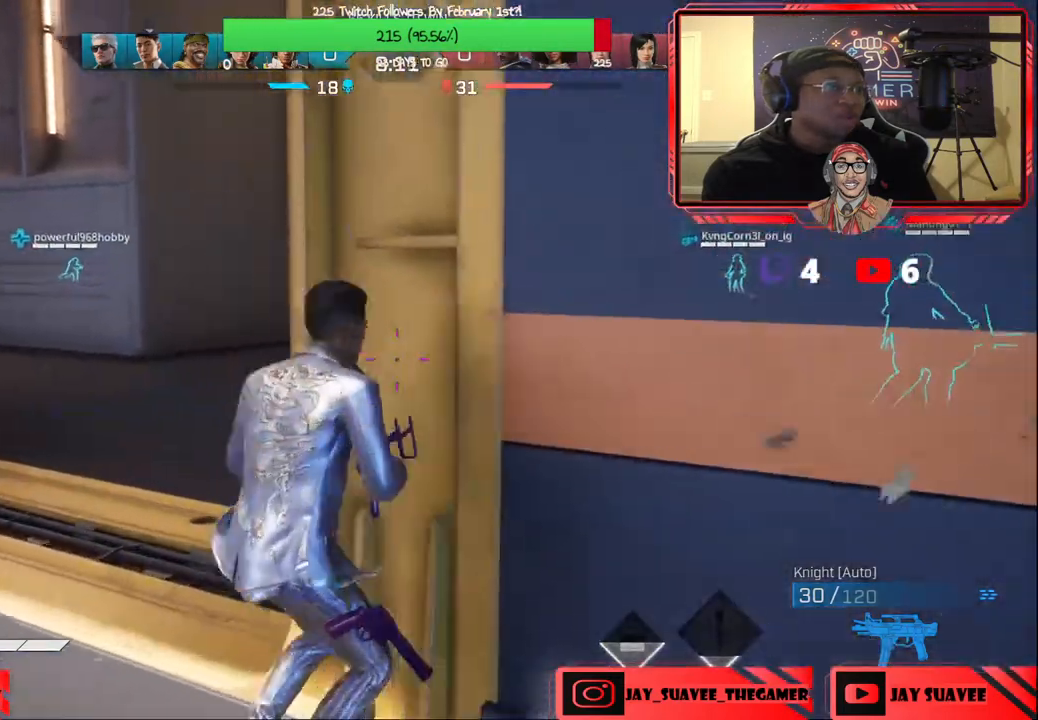
{"buttons": ["R1"], "left_stick": "up-left", "right_stick": "center", "events": [[217, "right_stick", "right"], [417, "right_stick", "center"], [500, "R1", "down"]]}
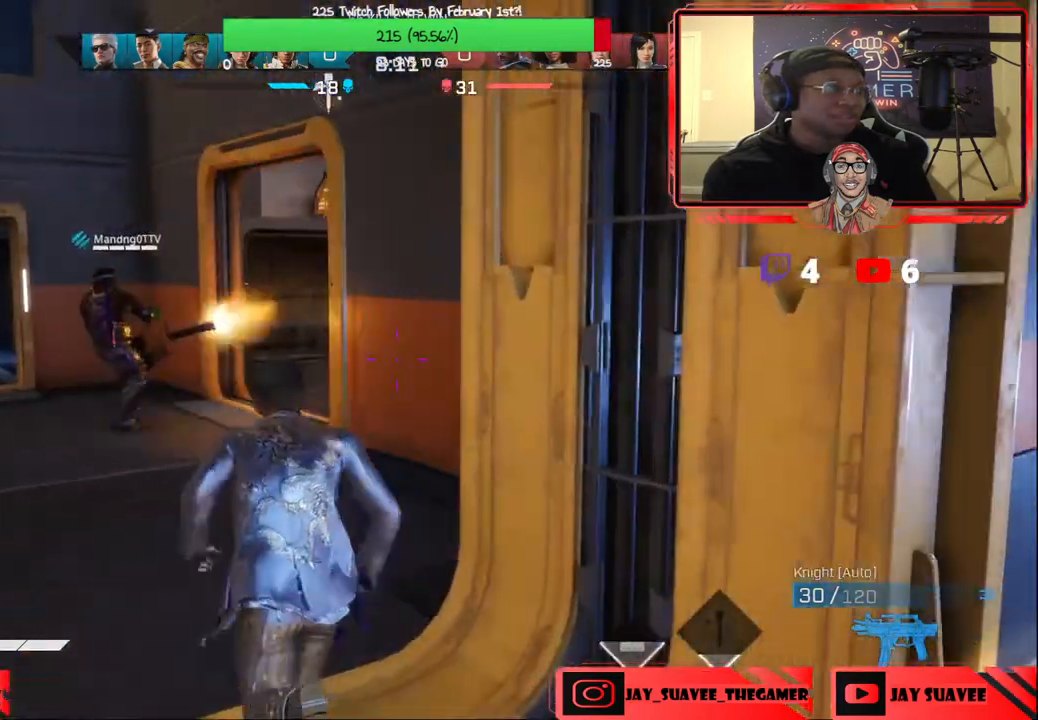
{"buttons": [], "left_stick": "up", "right_stick": "center", "events": [[67, "R1", "up"], [167, "left_stick", "up"], [250, "right_stick", "right"], [417, "right_stick", "center"]]}
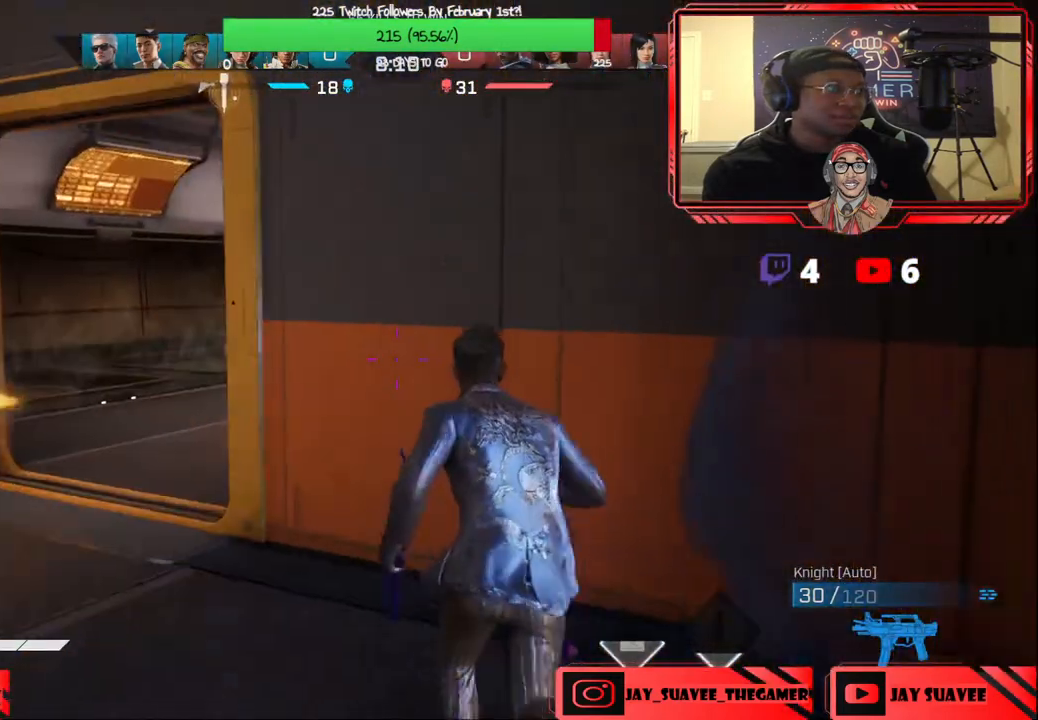
{"buttons": [], "left_stick": "left", "right_stick": "center", "events": [[250, "right_stick", "right"], [333, "left_stick", "left"], [450, "right_stick", "center"]]}
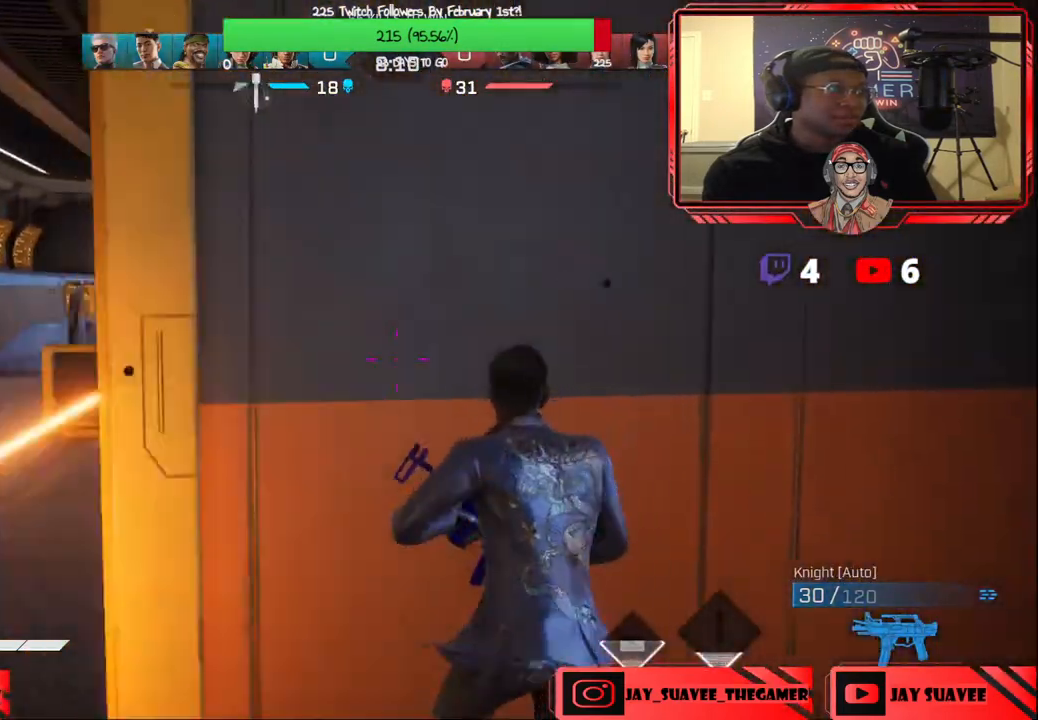
{"buttons": [], "left_stick": "center", "right_stick": "center", "events": [[33, "right_stick", "right"], [167, "left_stick", "center"], [233, "right_stick", "center"]]}
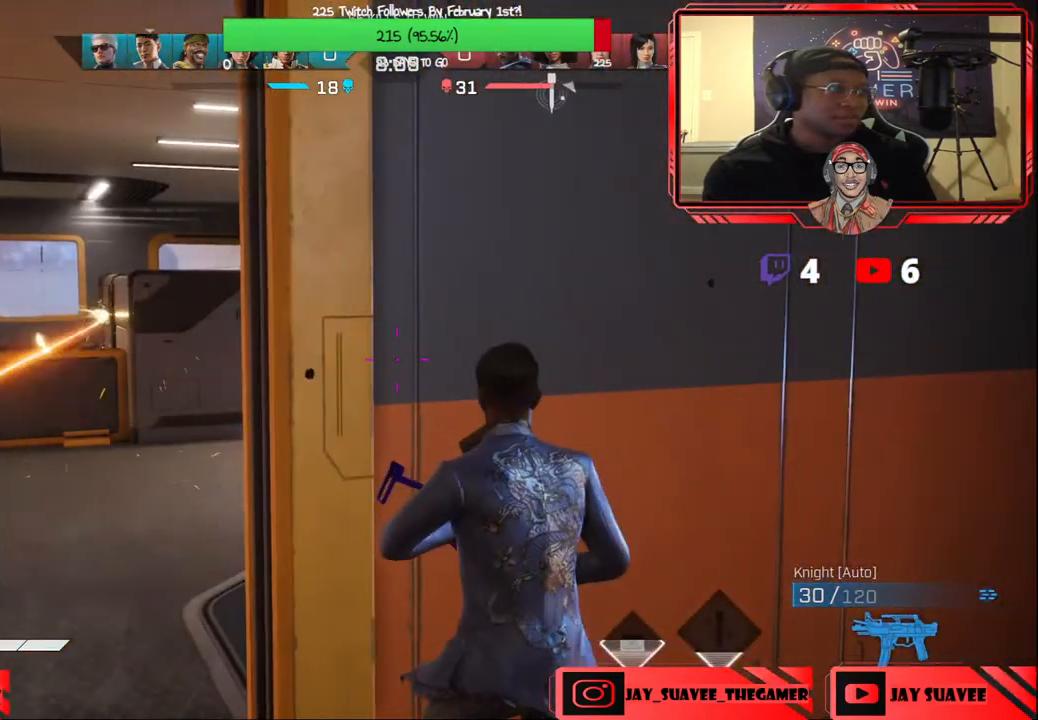
{"buttons": [], "left_stick": "up-right", "right_stick": "right", "events": [[17, "right_stick", "right"], [33, "left_stick", "down-left"], [133, "right_stick", "center"], [167, "left_stick", "center"], [333, "right_stick", "right"], [417, "left_stick", "up-right"]]}
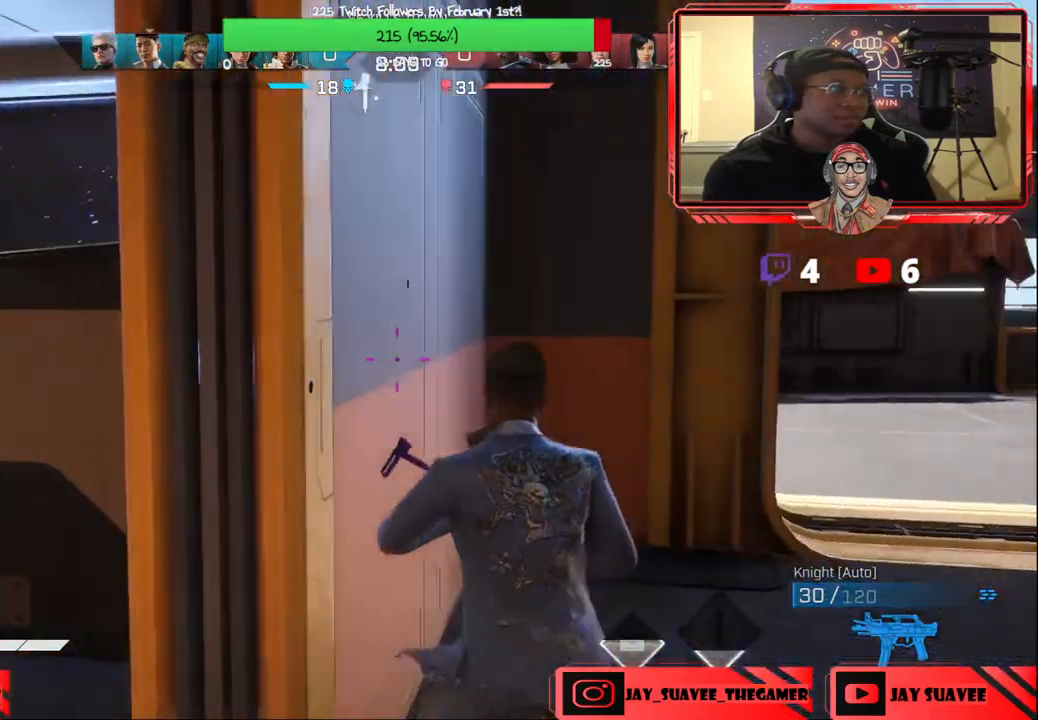
{"buttons": [], "left_stick": "left", "right_stick": "right", "events": [[17, "left_stick", "up"], [50, "R1", "down"], [133, "R1", "up"], [250, "left_stick", "up-left"], [467, "left_stick", "left"]]}
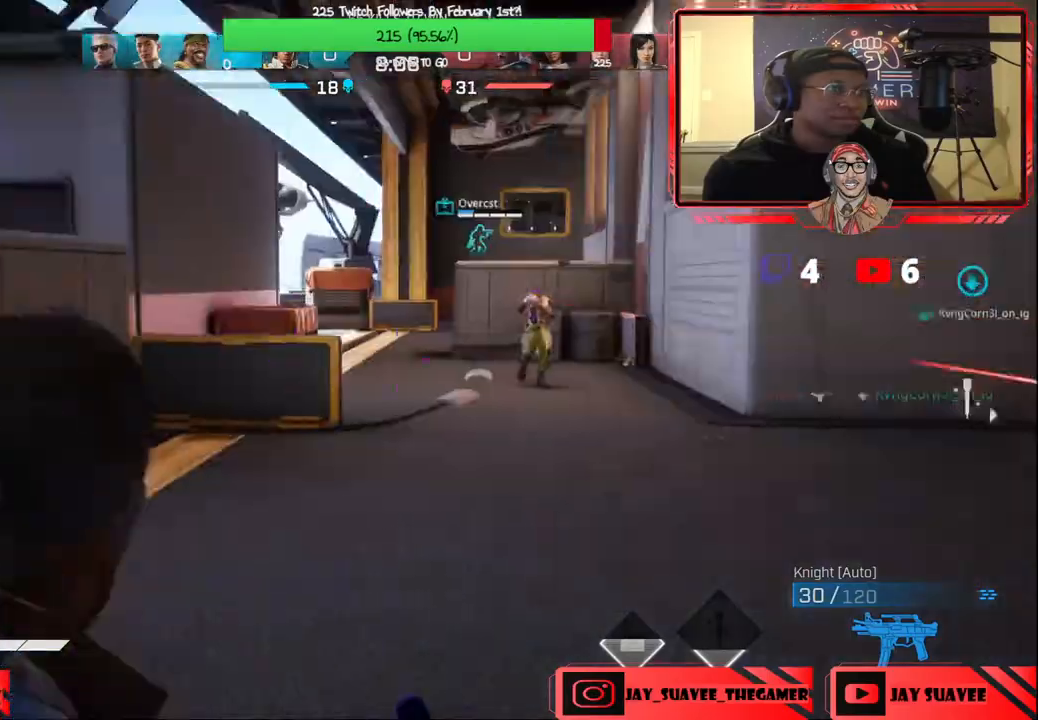
{"buttons": ["L2", "R2"], "left_stick": "up-right", "right_stick": "center", "events": [[67, "L2", "down"], [67, "right_stick", "center"], [117, "right_stick", "up-right"], [400, "R2", "down"], [417, "left_stick", "up-right"], [433, "right_stick", "center"]]}